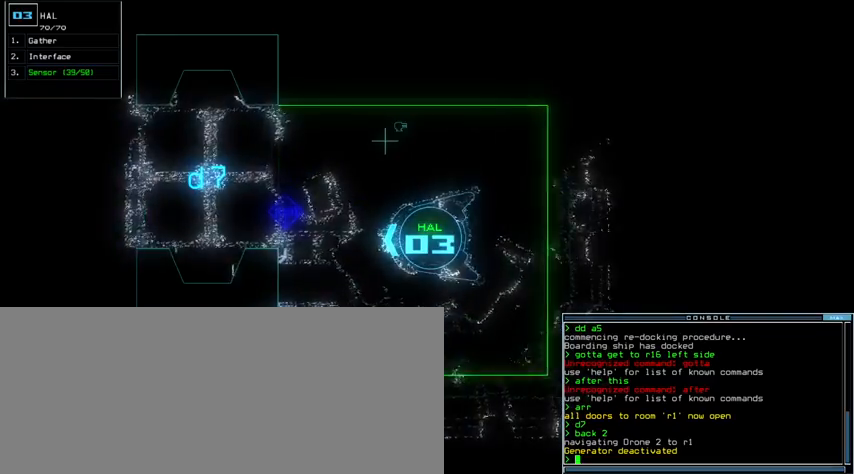
Gameplay with keyboard; each line is a JSON object with the keys held at the frame after it. "events" lists presses ("down") and releases ("up") of ".", "0", "1", "2", "3", "4", "5", "6", "7", "8", "9", "a", "b", "backspace", "c", "caps_lock", "comma", "ctrl_l", "ctrl_r", "d", "down", "e", "equals", "escape", "f", "g", "h", "i", "j", "k", "l", "left", "m", "minus", "n", "o", "p", "q", "quote", "r", "return", "right", "s", "semicolon", "shift_l", "shift_r", "space", "t", "tab", "tilde", "u", "up", "v", "w", "x", "y" and "z" between this image and that frame as [ms after this image, input, new state], when the widget could be followed in between. No other keys are recorded. Mouse input is not recorded. Not read: other_keys.
{"keys": [], "events": []}
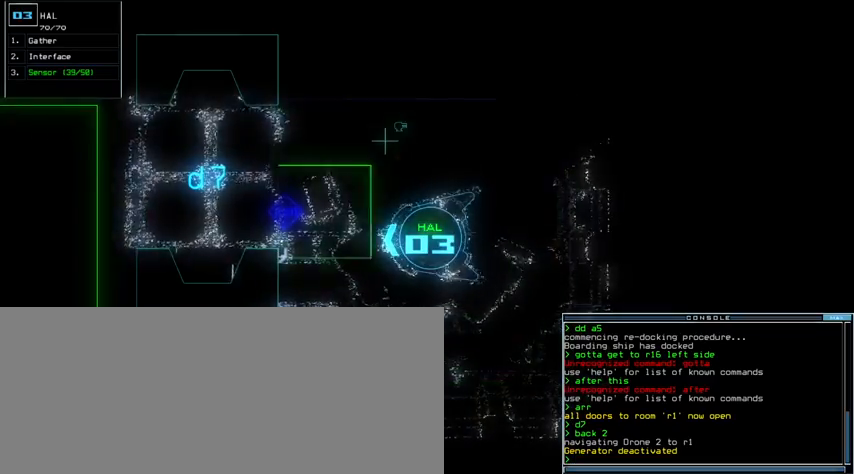
{"keys": []}
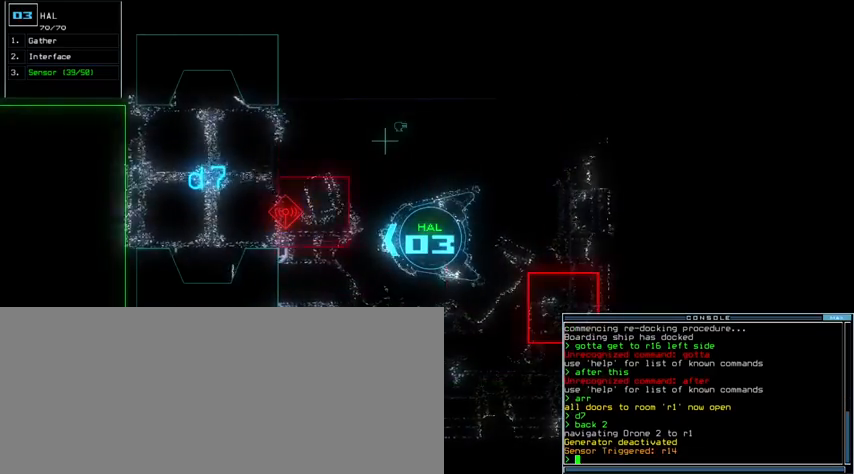
{"keys": ["up"], "events": [[200, "right", "down"], [267, "up", "down"], [333, "right", "up"]]}
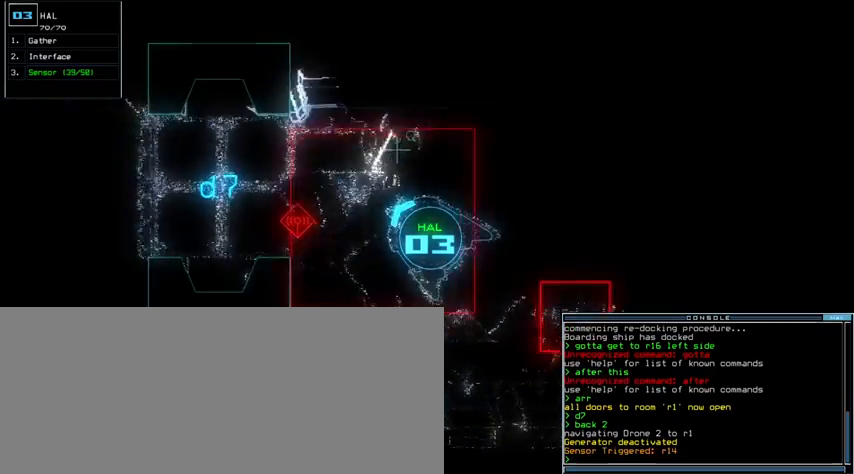
{"keys": ["up"], "events": [[200, "left", "down"], [400, "left", "up"]]}
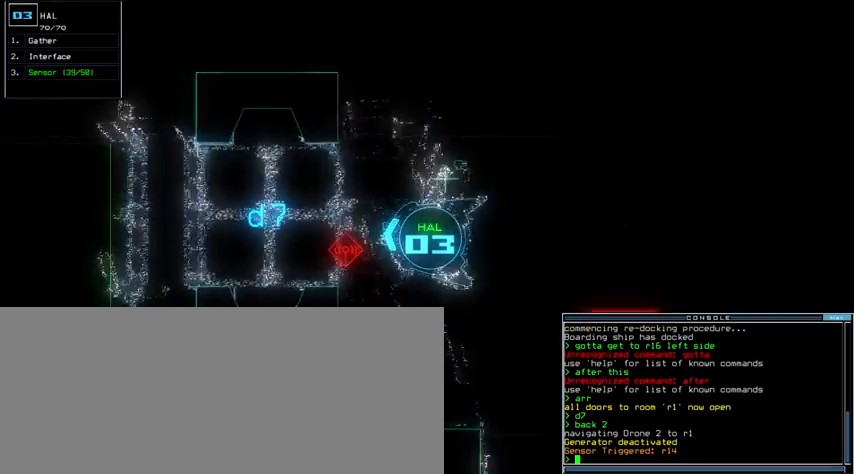
{"keys": ["up"], "events": []}
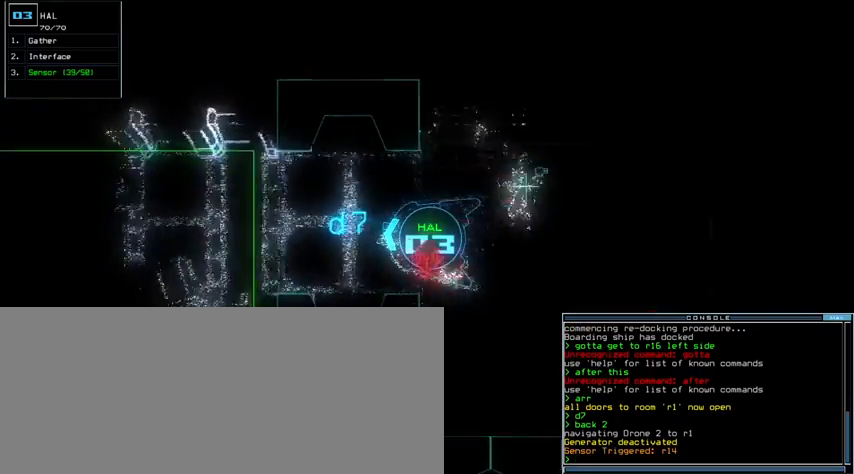
{"keys": ["up"], "events": [[67, "left", "down"], [167, "left", "up"]]}